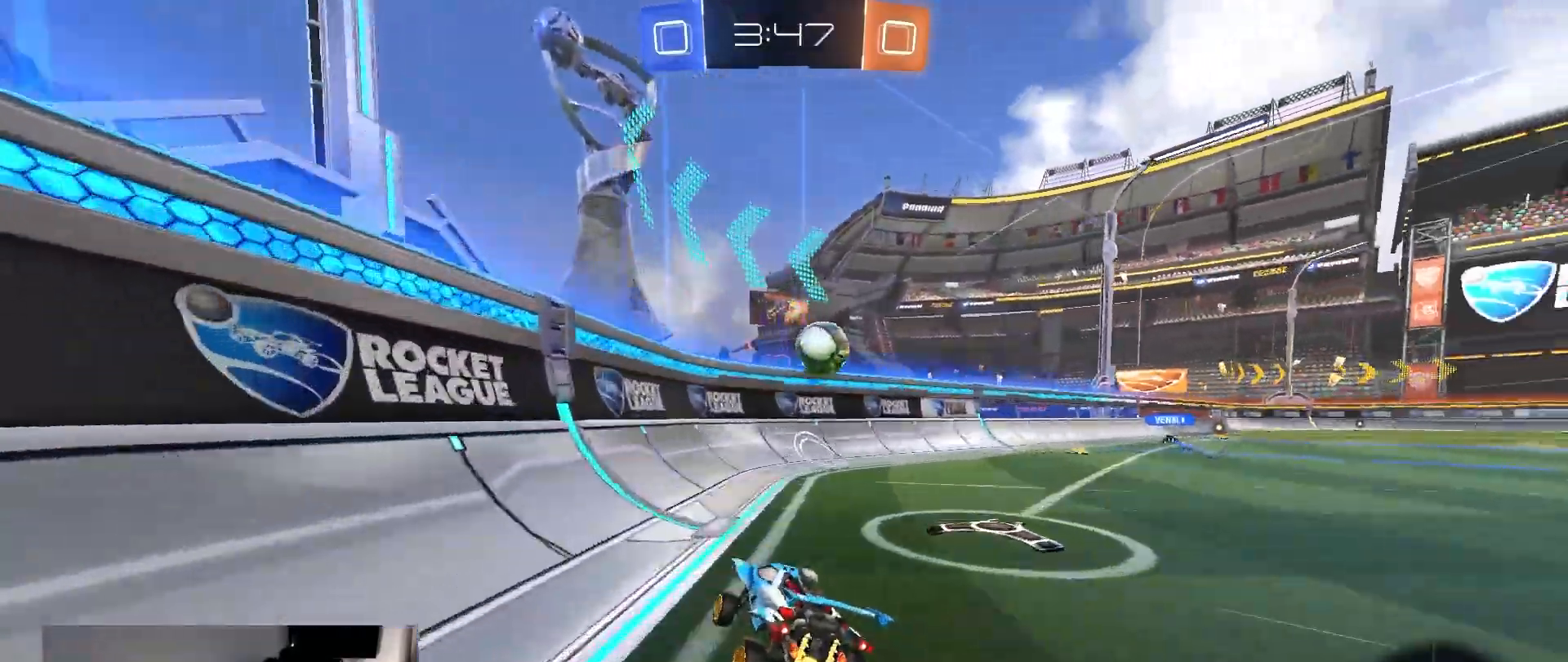
Gameplay with a controller (PlayStation layout); each line is a JSON object with the inputs held at the frame after it. "events" lists button and stick changes between this image and that frame as [ms after this image, input, new state], when the widget could be followed in between. Not read: L3 R3 TOUCHPAD.
{"buttons": ["L2"], "left_stick": "right", "right_stick": "center", "events": [[83, "left_stick", "right"], [217, "left_stick", "center"], [300, "left_stick", "right"], [333, "R2", "up"], [350, "L2", "down"]]}
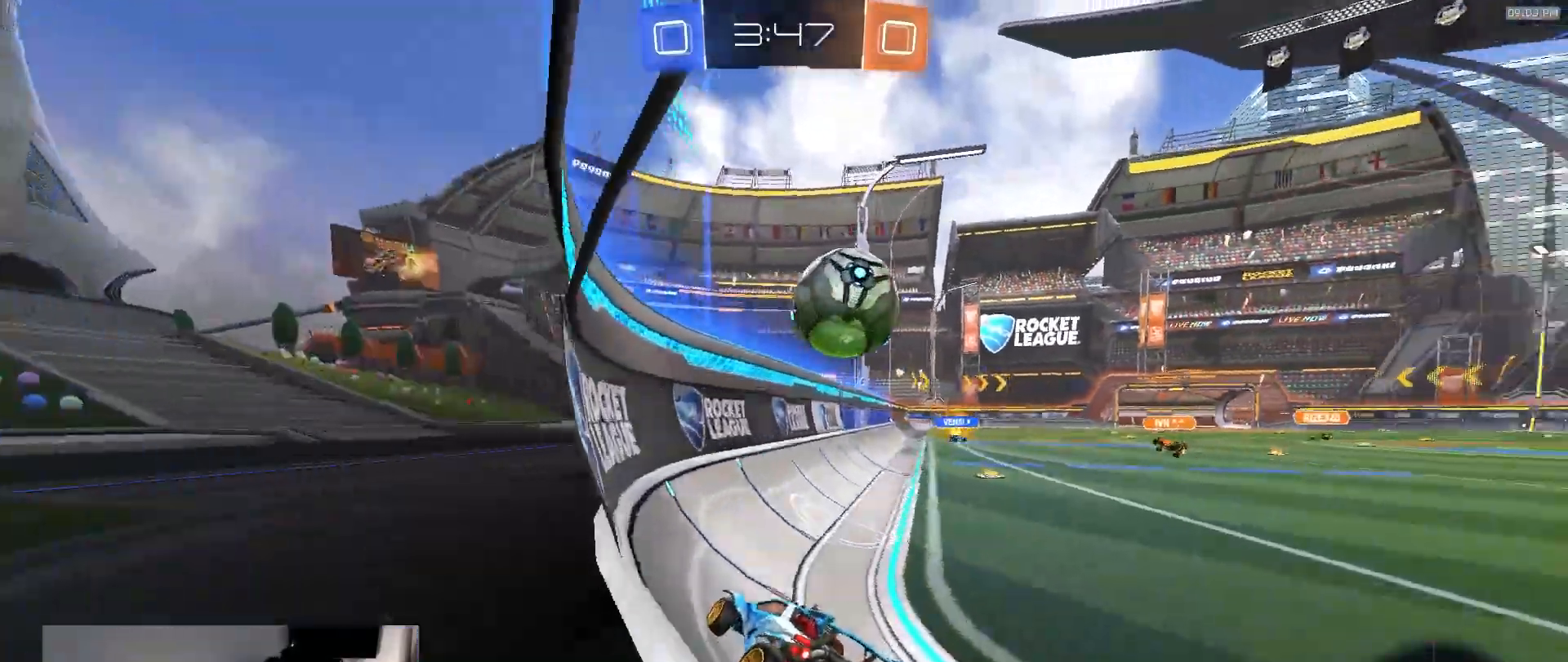
{"buttons": ["R2"], "left_stick": "right", "right_stick": "center"}
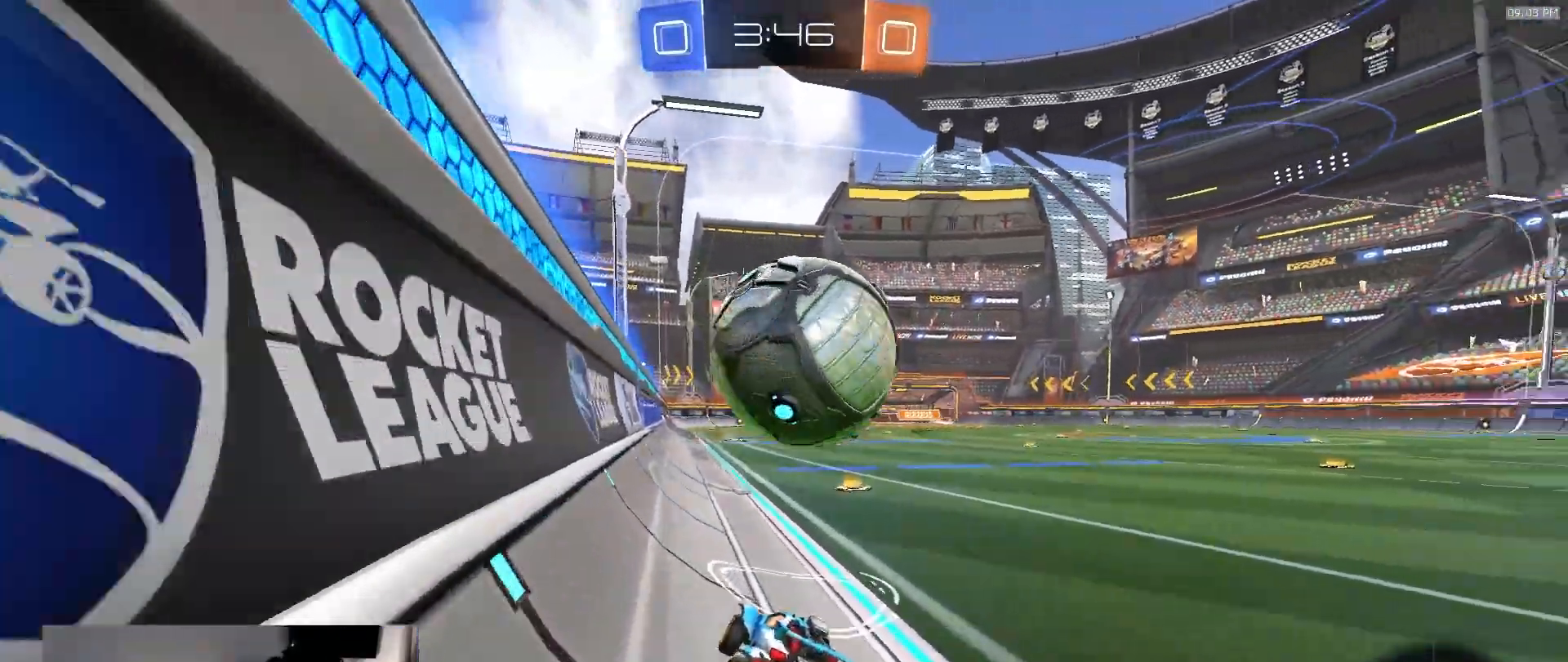
{"buttons": ["R1", "R2"], "left_stick": "center", "right_stick": "center", "events": [[100, "left_stick", "center"], [133, "TRIANGLE", "down"], [200, "R2", "up"], [200, "TRIANGLE", "up"], [400, "R2", "down"], [500, "R1", "down"]]}
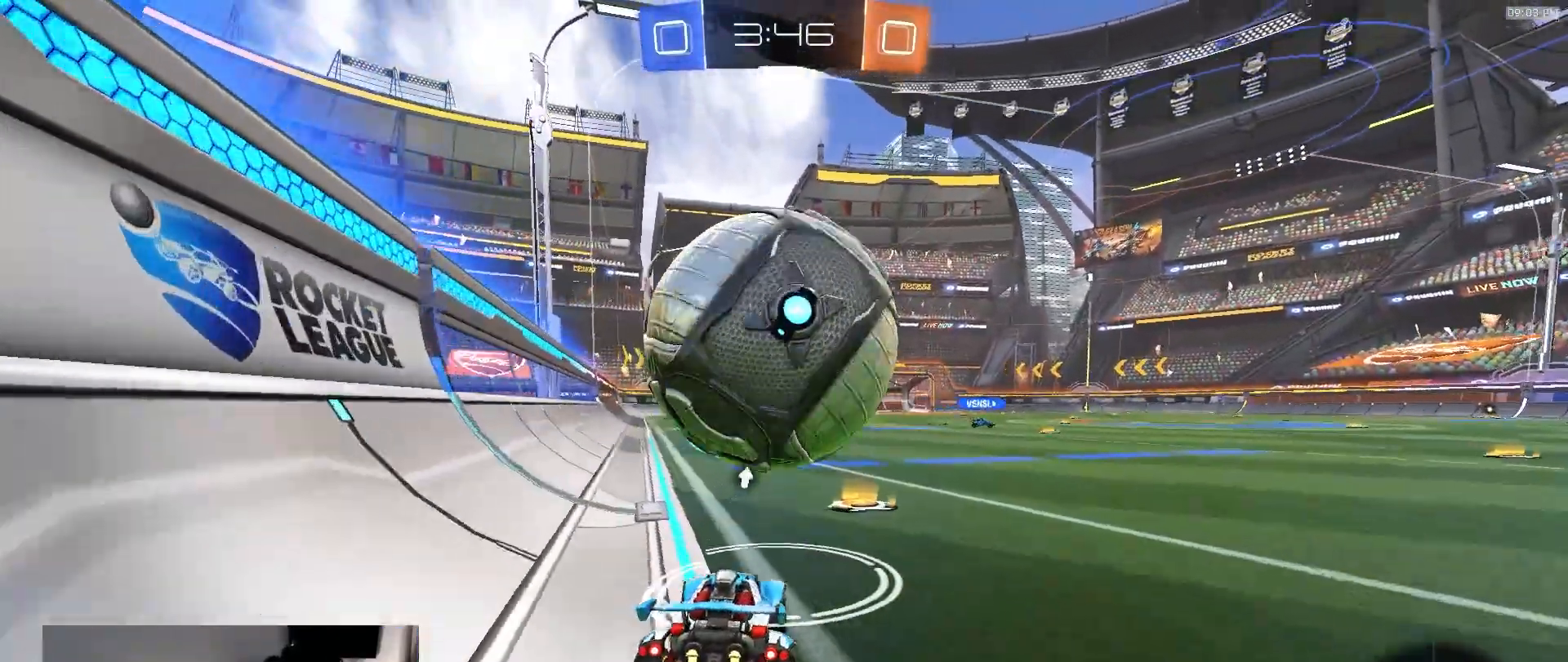
{"buttons": [], "left_stick": "center", "right_stick": "center", "events": [[417, "R1", "up"], [483, "R2", "up"]]}
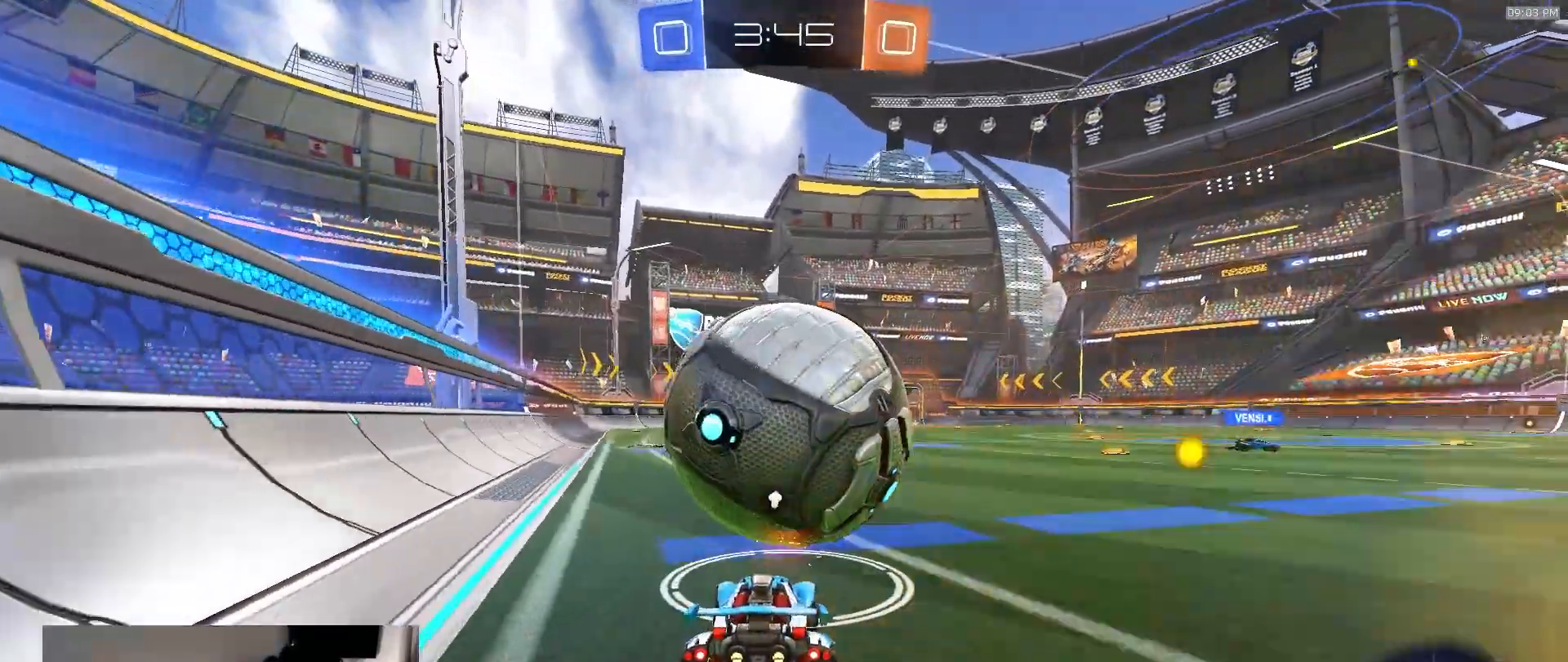
{"buttons": [], "left_stick": "down", "right_stick": "center", "events": [[33, "R2", "down"], [100, "TRIANGLE", "down"], [150, "left_stick", "down-right"], [167, "R2", "up"], [167, "TRIANGLE", "up"], [200, "left_stick", "center"], [233, "CROSS", "down"], [283, "CROSS", "up"], [500, "left_stick", "down"]]}
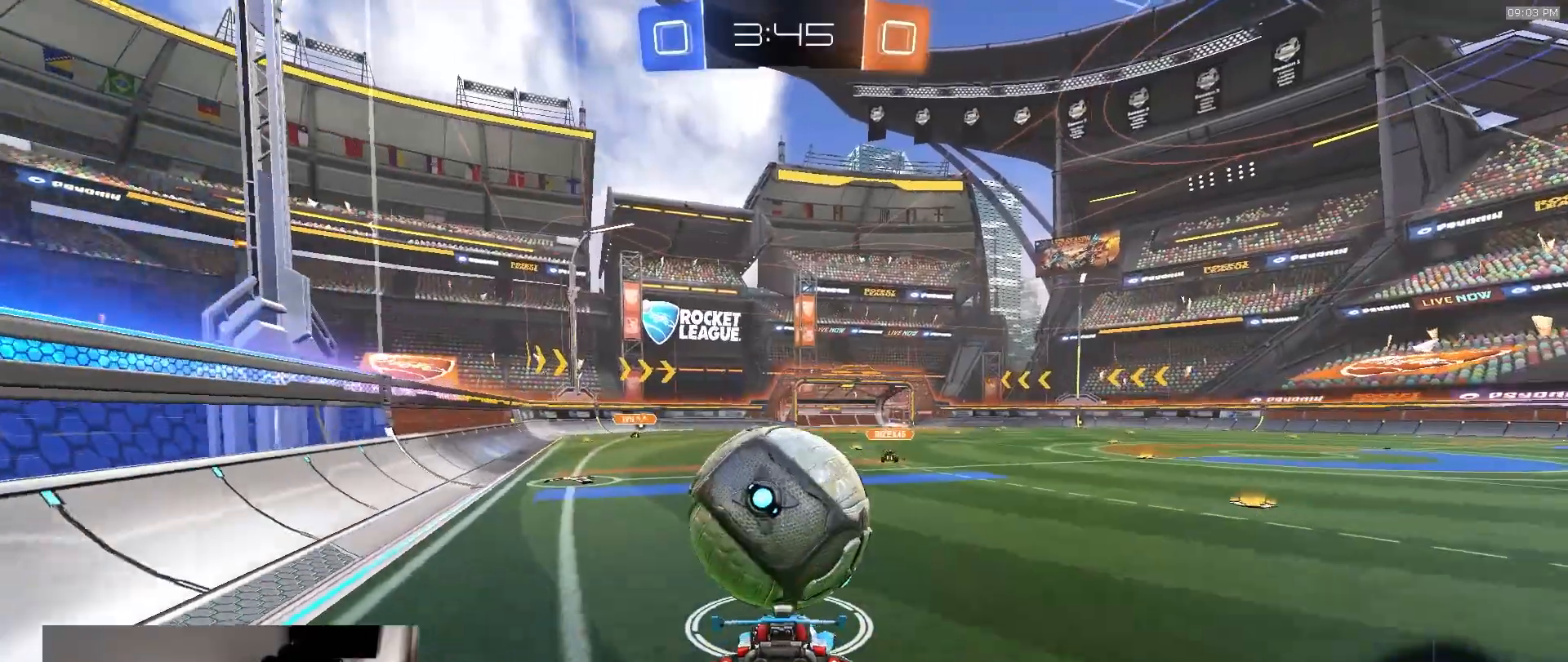
{"buttons": ["R2"], "left_stick": "center", "right_stick": "center", "events": [[200, "left_stick", "center"], [283, "left_stick", "down"], [433, "R2", "down"], [500, "left_stick", "center"]]}